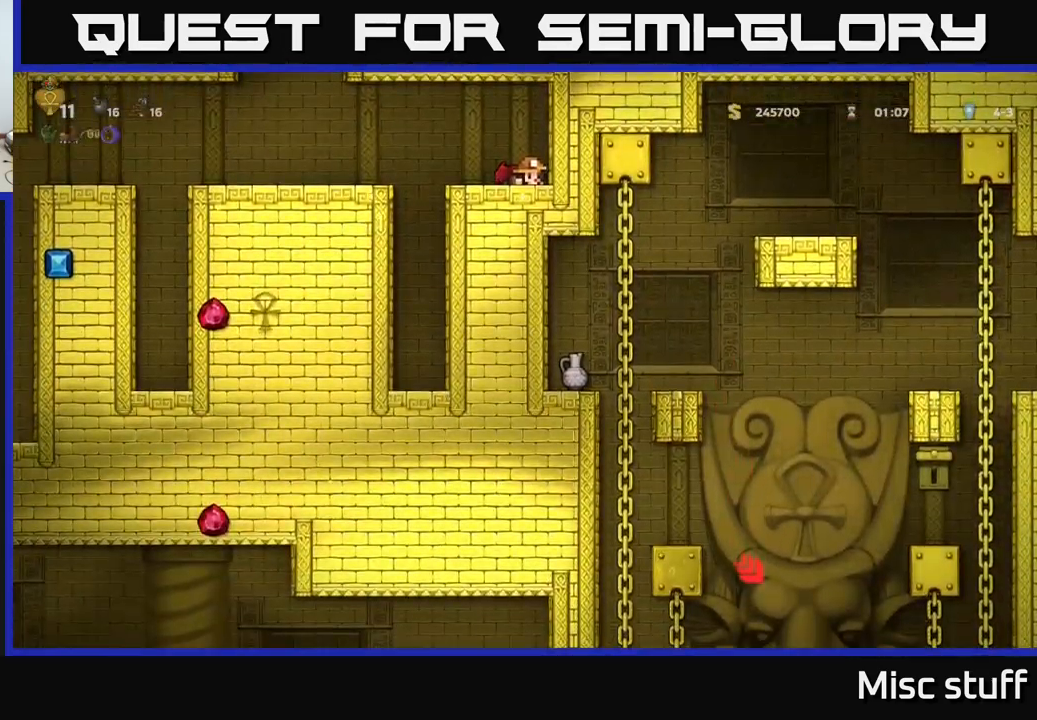
Gameplay with a controller (Xbox layout); each line is a JSON object with the inputs held at the frame after it. "events" lists button and stick changes between this image and that frame as [ms after this image, input, new state], when the widget could be followed in between. Not read: right_stick.
{"buttons": ["DPAD_DOWN"], "left_stick": "center", "events": []}
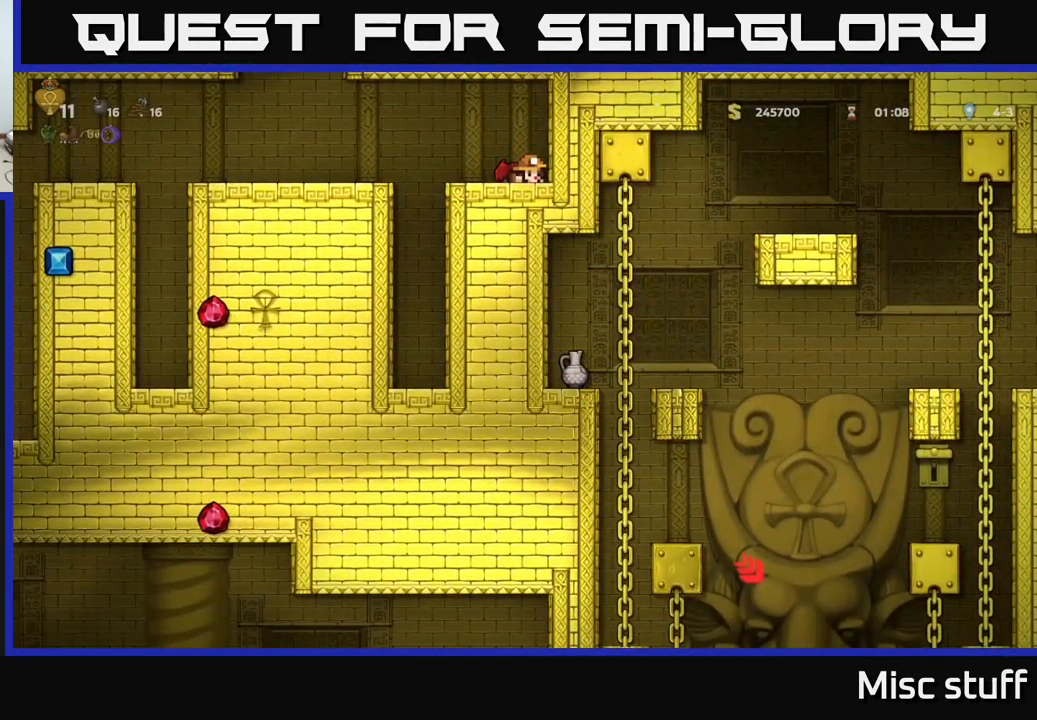
{"buttons": ["DPAD_DOWN"], "left_stick": "center", "events": []}
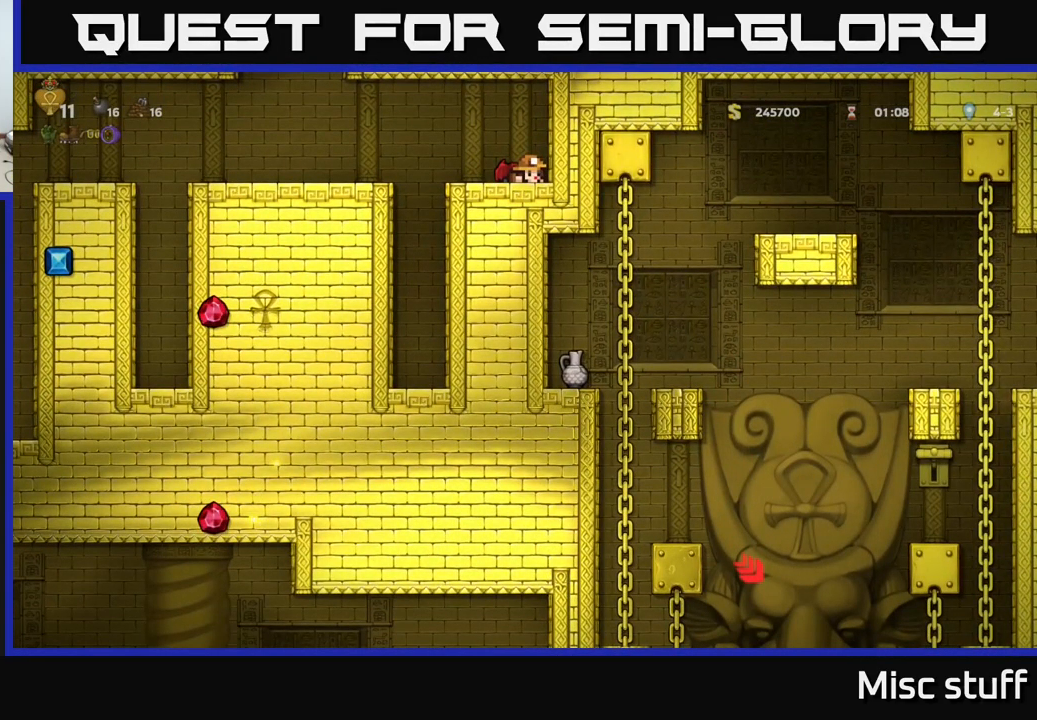
{"buttons": ["DPAD_DOWN"], "left_stick": "center", "events": []}
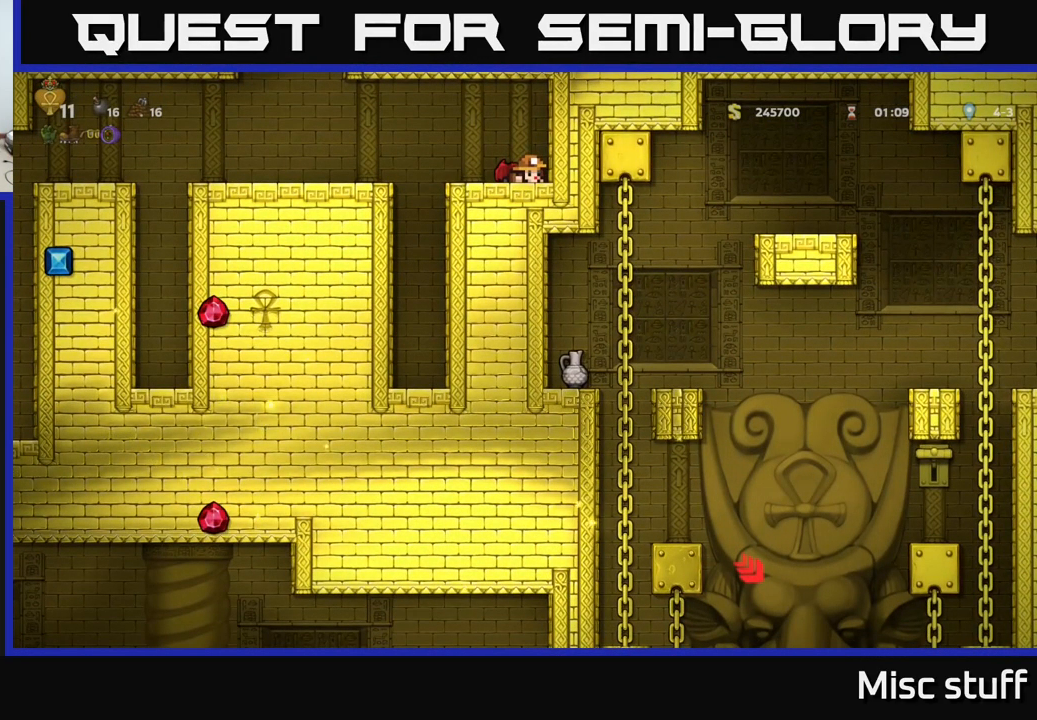
{"buttons": ["A", "DPAD_LEFT"], "left_stick": "center", "events": [[283, "DPAD_DOWN", "up"], [333, "DPAD_LEFT", "down"], [500, "A", "down"]]}
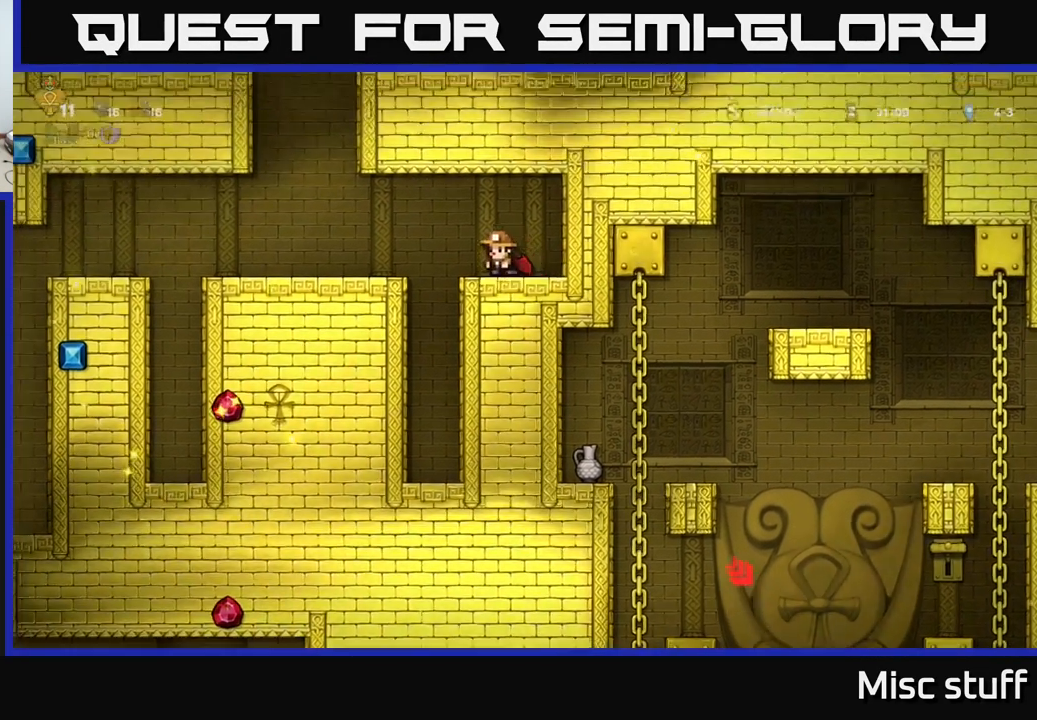
{"buttons": [], "left_stick": "center", "events": [[100, "A", "up"], [350, "DPAD_LEFT", "up"]]}
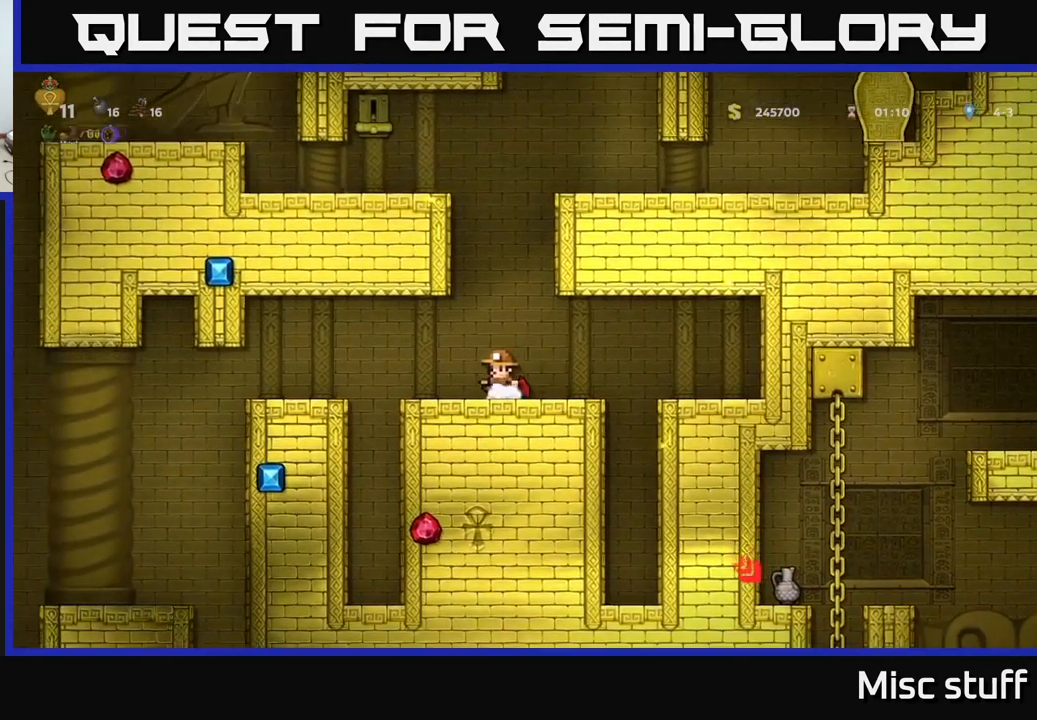
{"buttons": ["DPAD_DOWN"], "left_stick": "center", "events": [[117, "DPAD_DOWN", "down"]]}
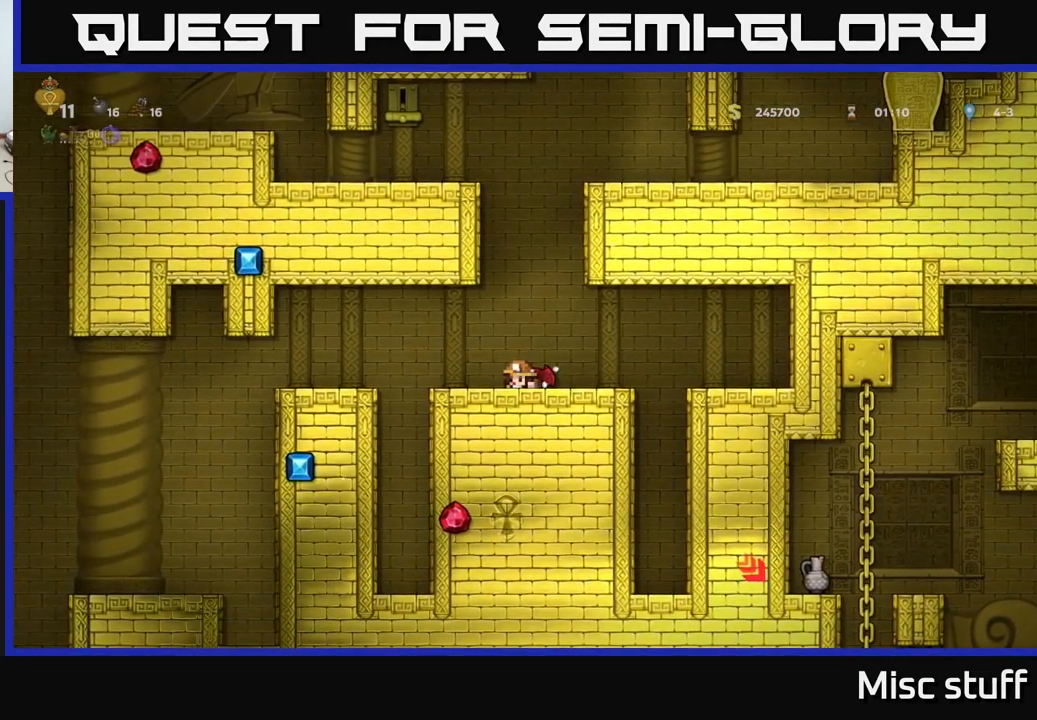
{"buttons": ["DPAD_DOWN"], "left_stick": "center", "events": []}
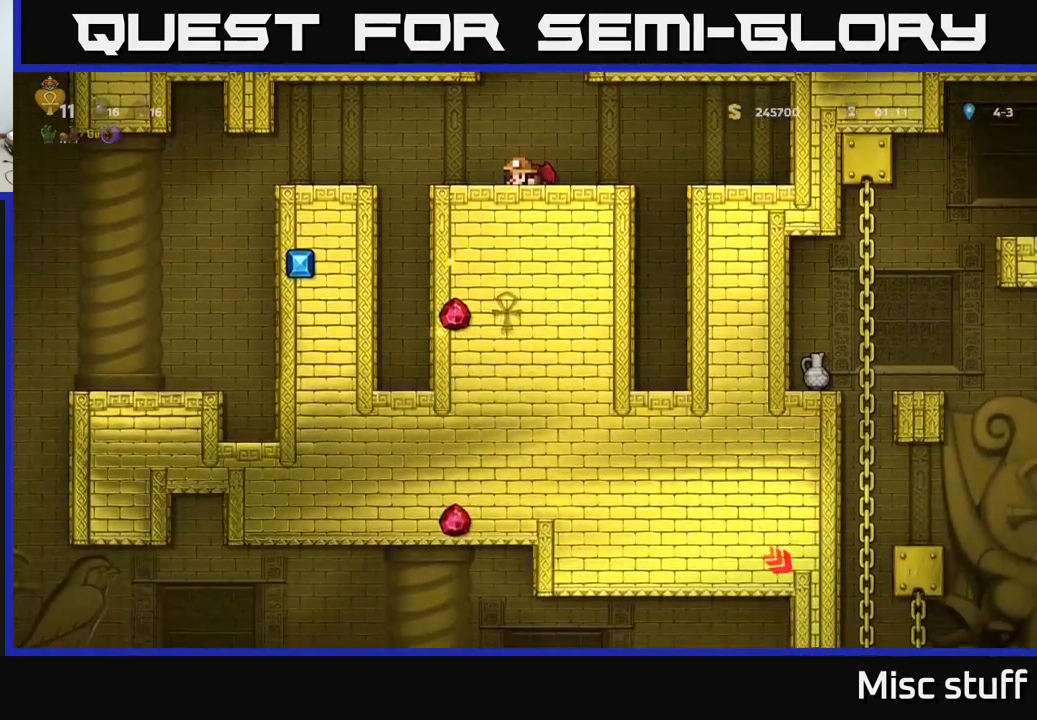
{"buttons": ["DPAD_DOWN"], "left_stick": "center", "events": []}
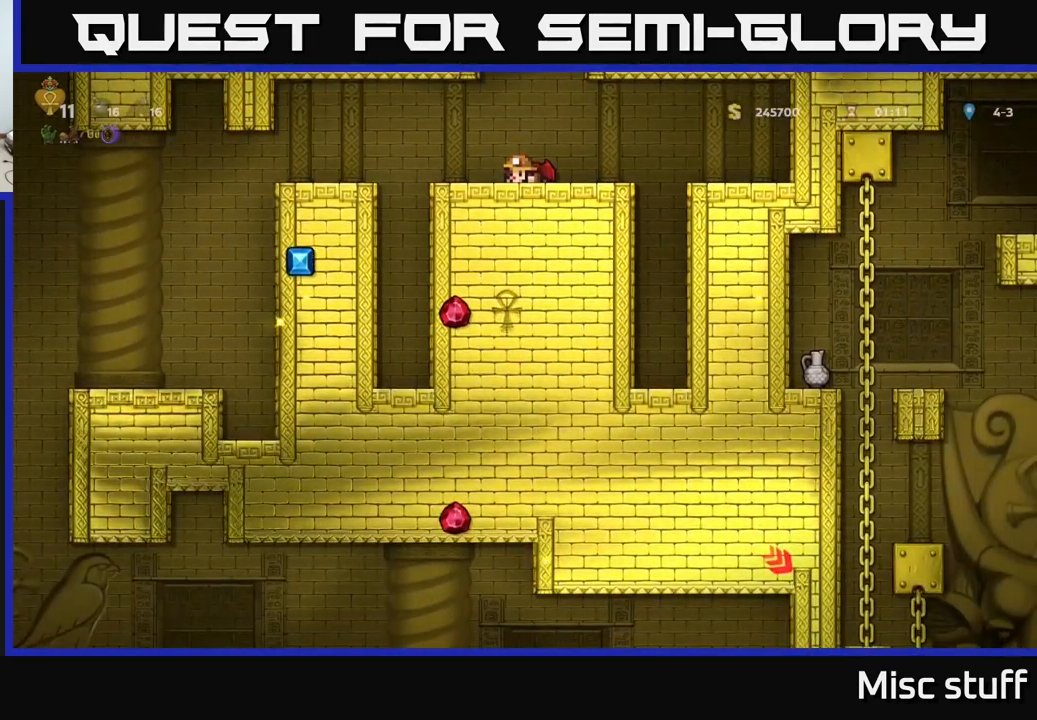
{"buttons": [], "left_stick": "center", "events": [[484, "DPAD_DOWN", "up"]]}
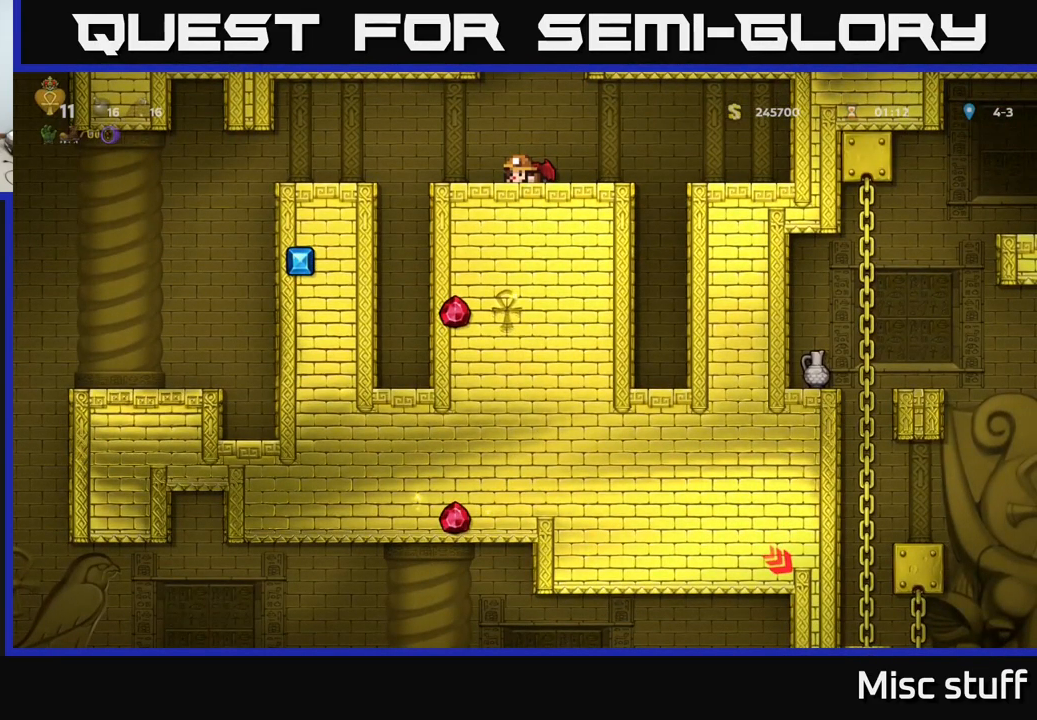
{"buttons": ["DPAD_DOWN"], "left_stick": "center", "events": [[67, "DPAD_LEFT", "down"], [100, "A", "down"], [184, "A", "up"], [484, "DPAD_LEFT", "up"], [500, "DPAD_DOWN", "down"]]}
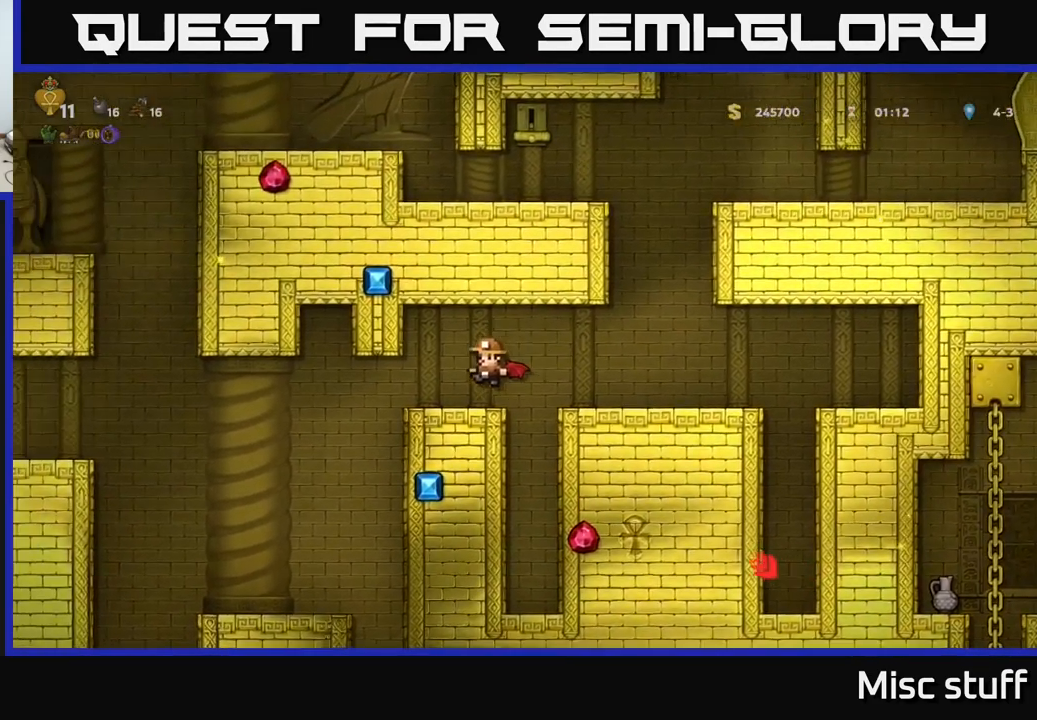
{"buttons": ["DPAD_DOWN"], "left_stick": "center", "events": []}
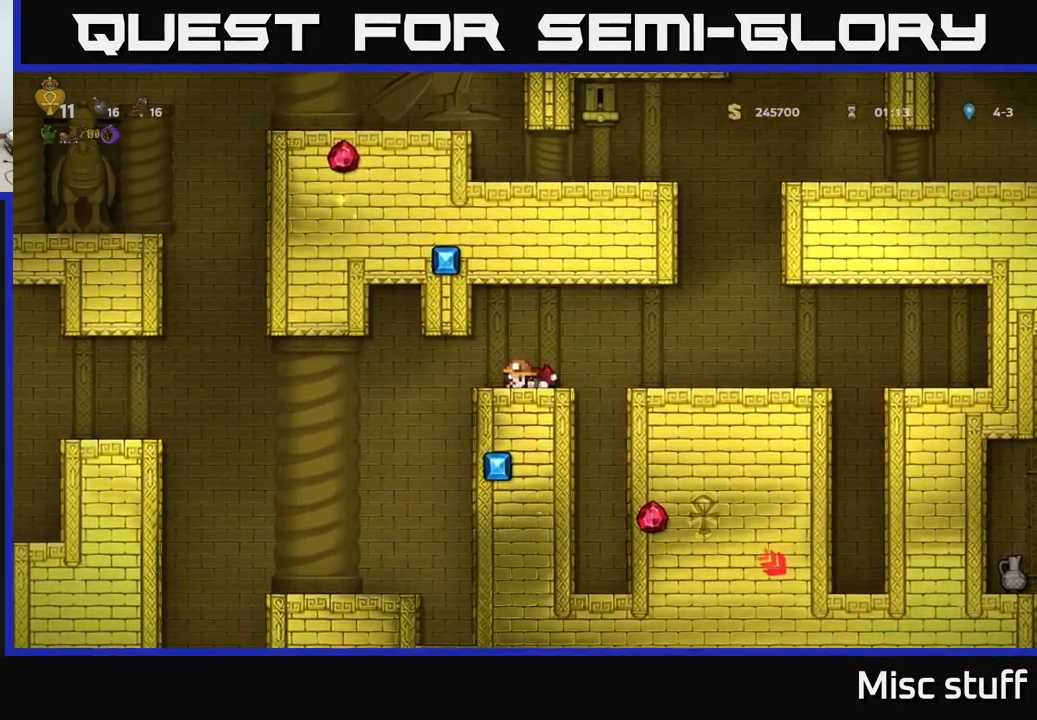
{"buttons": ["DPAD_DOWN"], "left_stick": "center", "events": []}
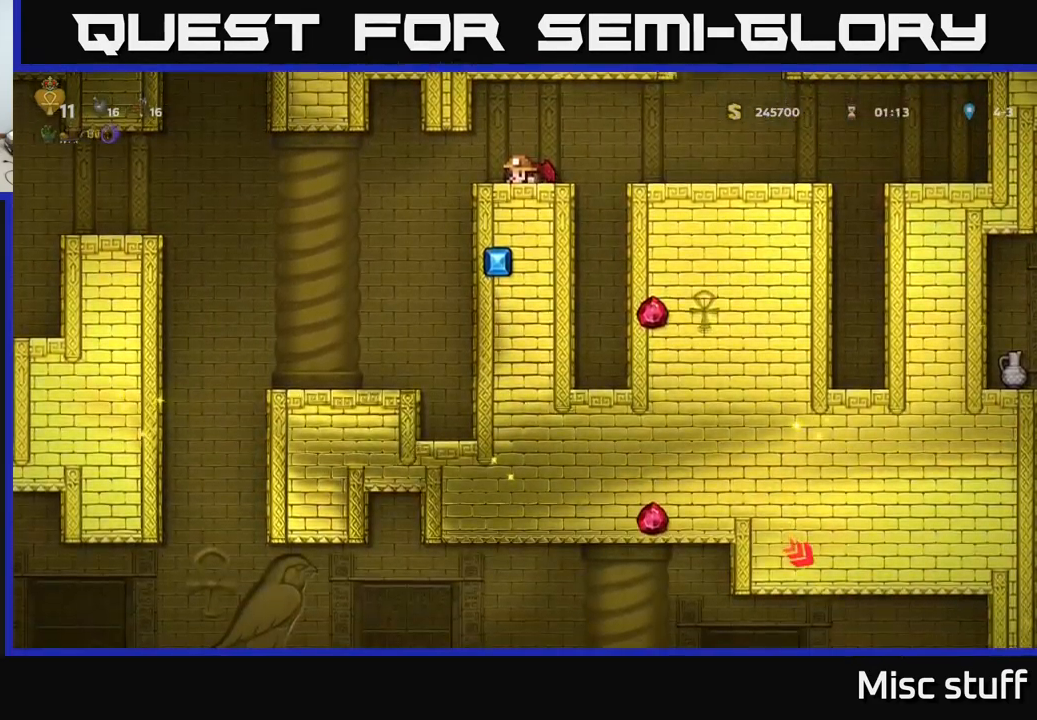
{"buttons": ["A", "DPAD_RIGHT"], "left_stick": "center", "events": [[334, "DPAD_DOWN", "up"], [334, "DPAD_RIGHT", "down"], [400, "A", "down"]]}
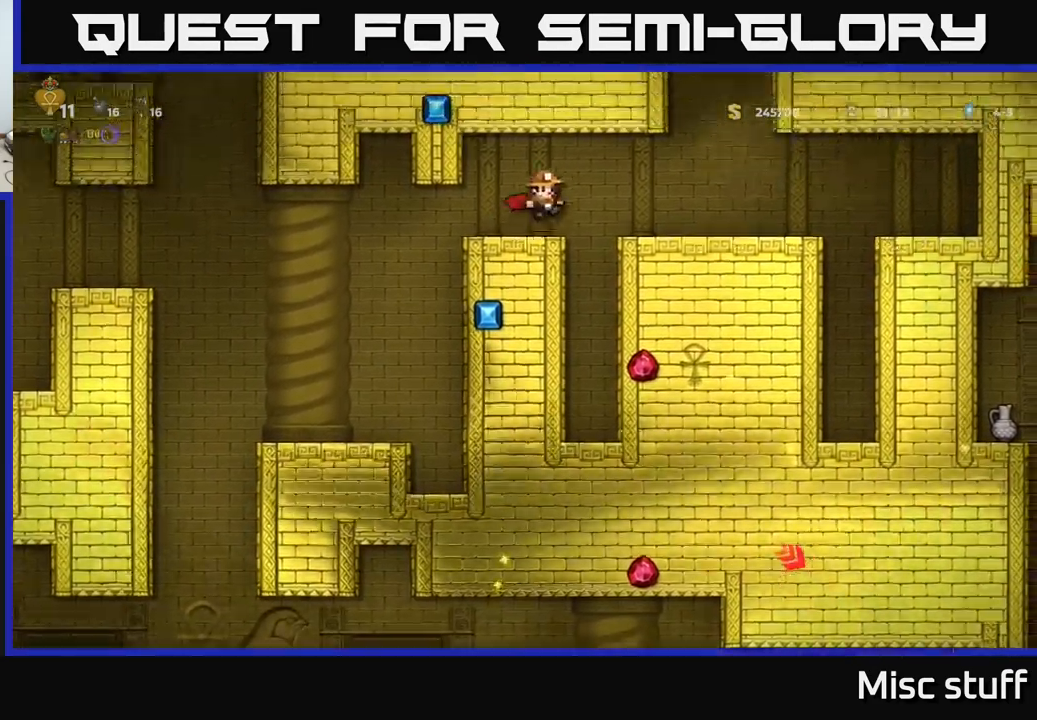
{"buttons": ["A", "DPAD_RIGHT"], "left_stick": "center", "events": [[34, "A", "up"], [500, "A", "down"]]}
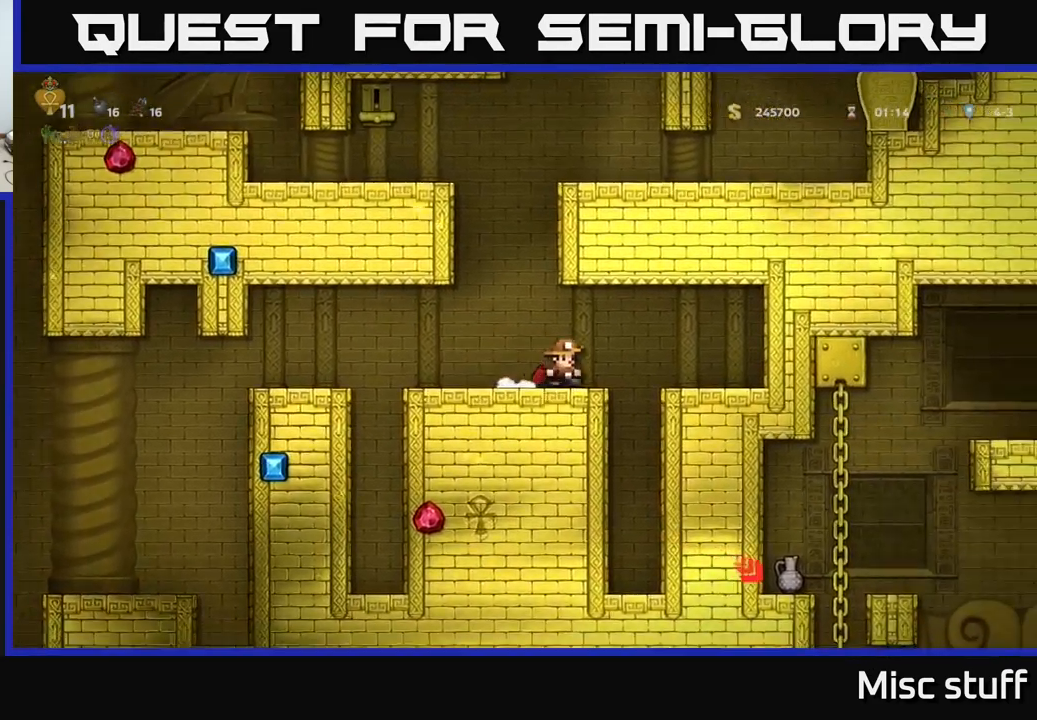
{"buttons": [], "left_stick": "center", "events": [[84, "A", "up"], [350, "DPAD_RIGHT", "up"]]}
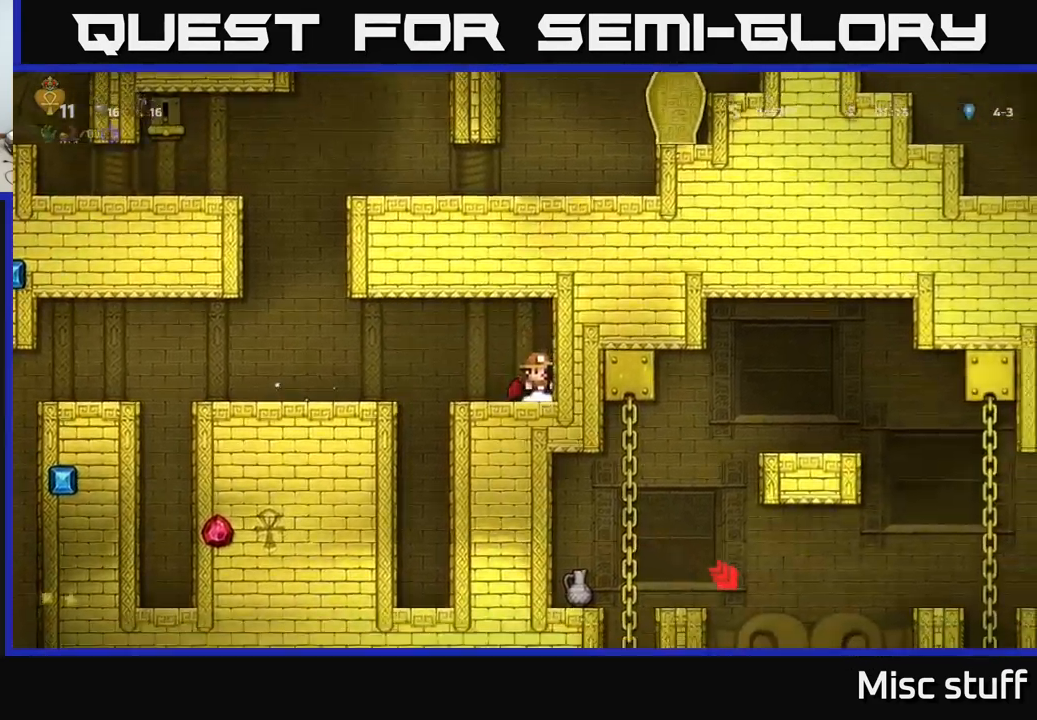
{"buttons": ["DPAD_LEFT"], "left_stick": "center", "events": [[117, "DPAD_RIGHT", "down"], [200, "DPAD_RIGHT", "up"], [484, "DPAD_LEFT", "down"]]}
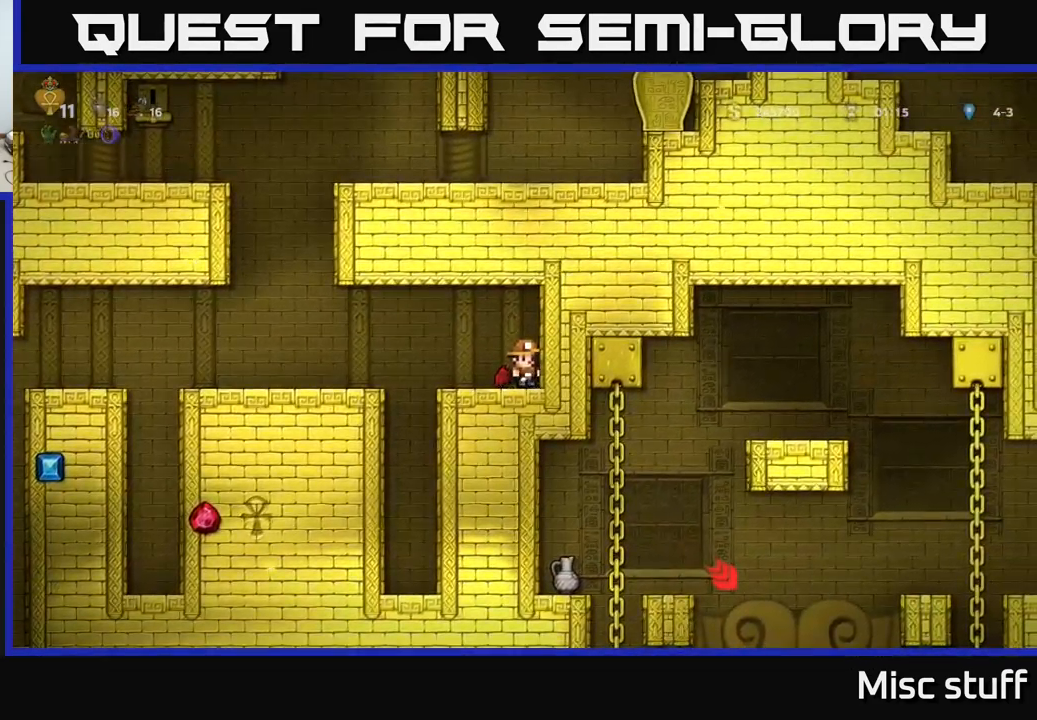
{"buttons": [], "left_stick": "center", "events": [[100, "DPAD_LEFT", "up"], [150, "DPAD_RIGHT", "down"], [217, "DPAD_RIGHT", "up"]]}
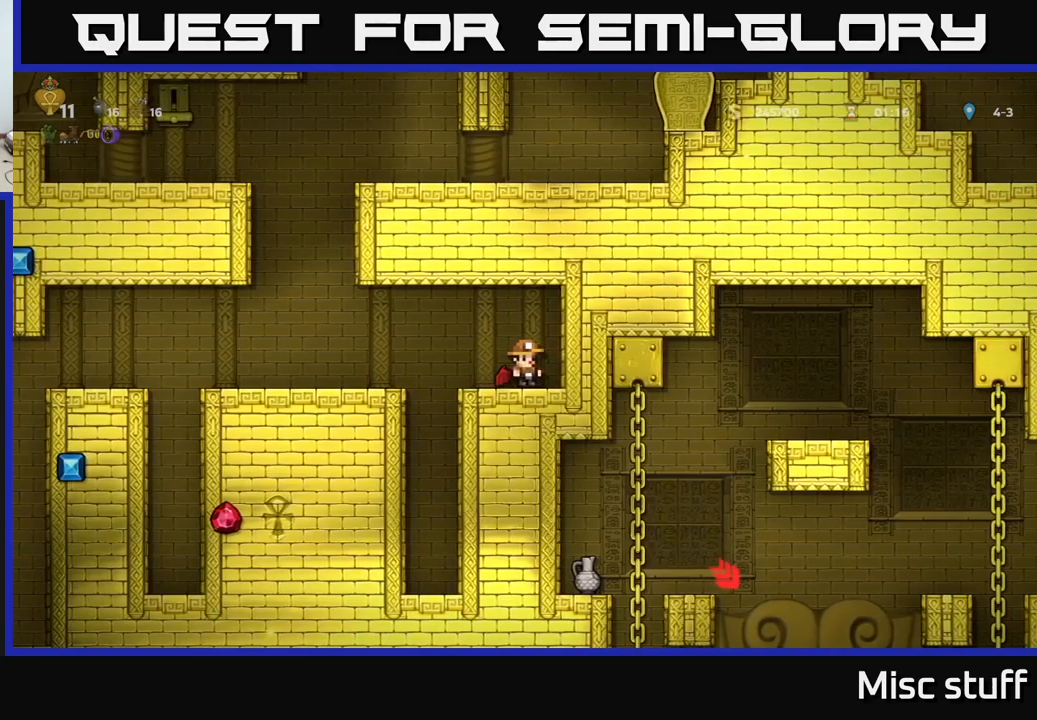
{"buttons": [], "left_stick": "center", "events": []}
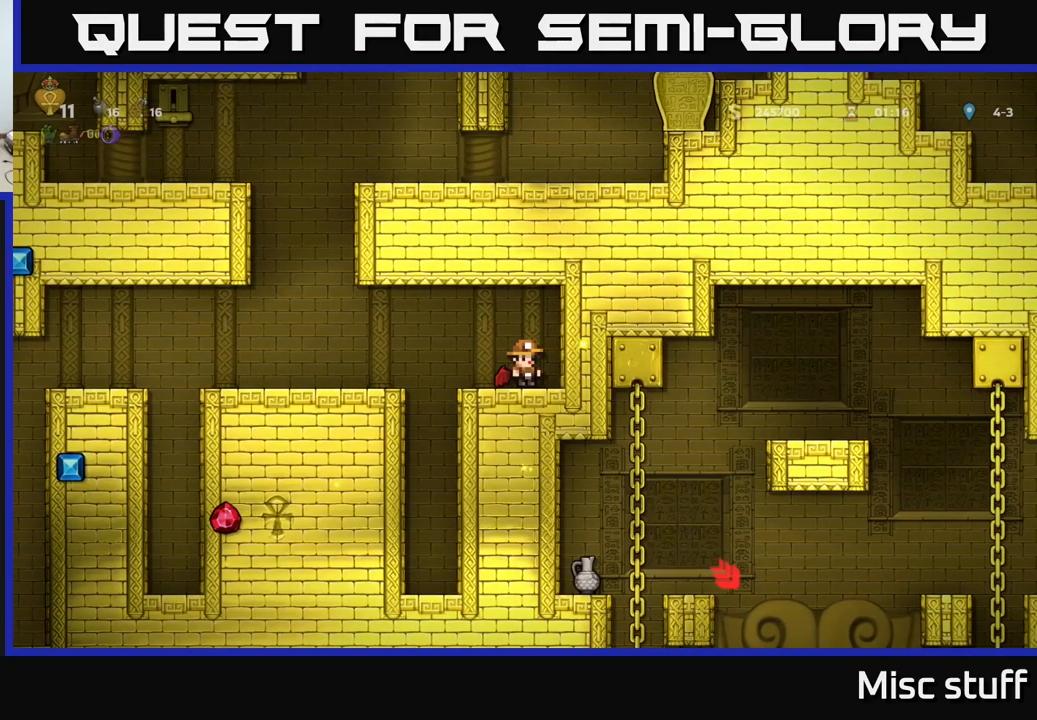
{"buttons": ["DPAD_DOWN"], "left_stick": "center", "events": [[316, "DPAD_DOWN", "down"]]}
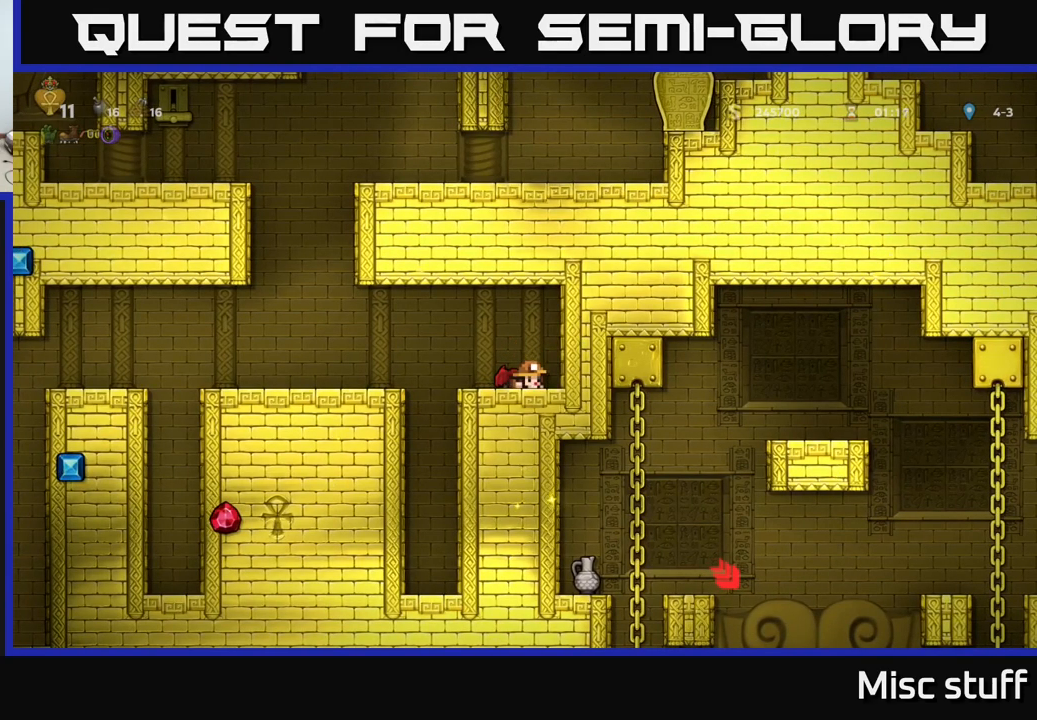
{"buttons": ["DPAD_LEFT"], "left_stick": "center", "events": [[216, "L1", "down"], [316, "DPAD_DOWN", "up"], [316, "L1", "up"], [416, "DPAD_LEFT", "down"]]}
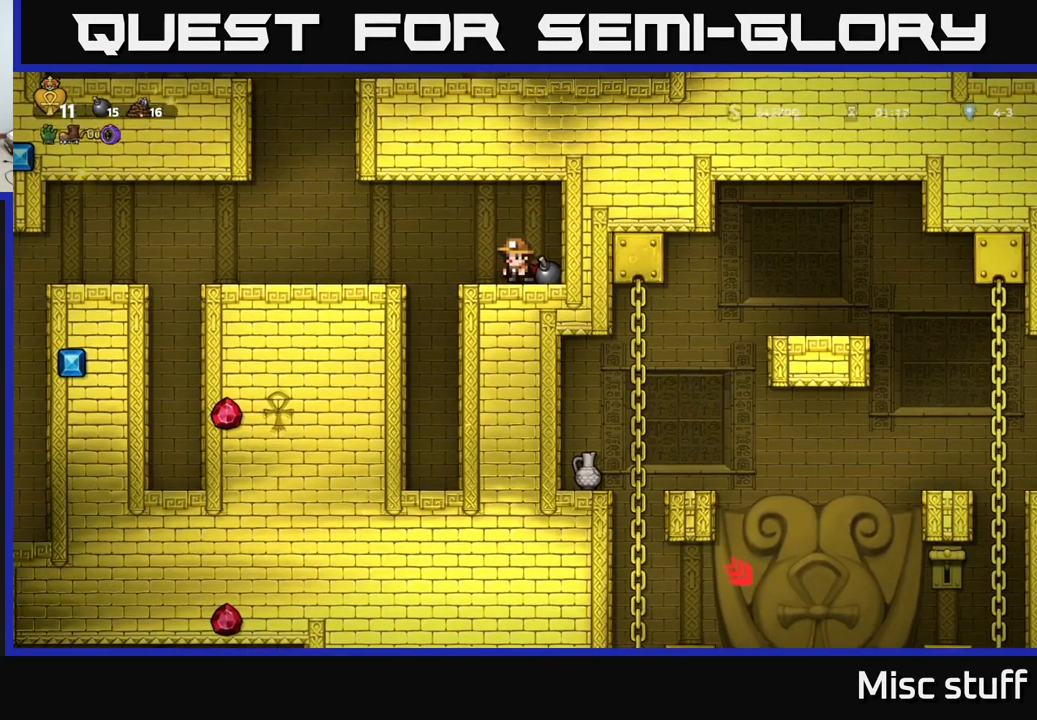
{"buttons": ["DPAD_LEFT"], "left_stick": "center", "events": [[16, "A", "down"], [100, "A", "up"]]}
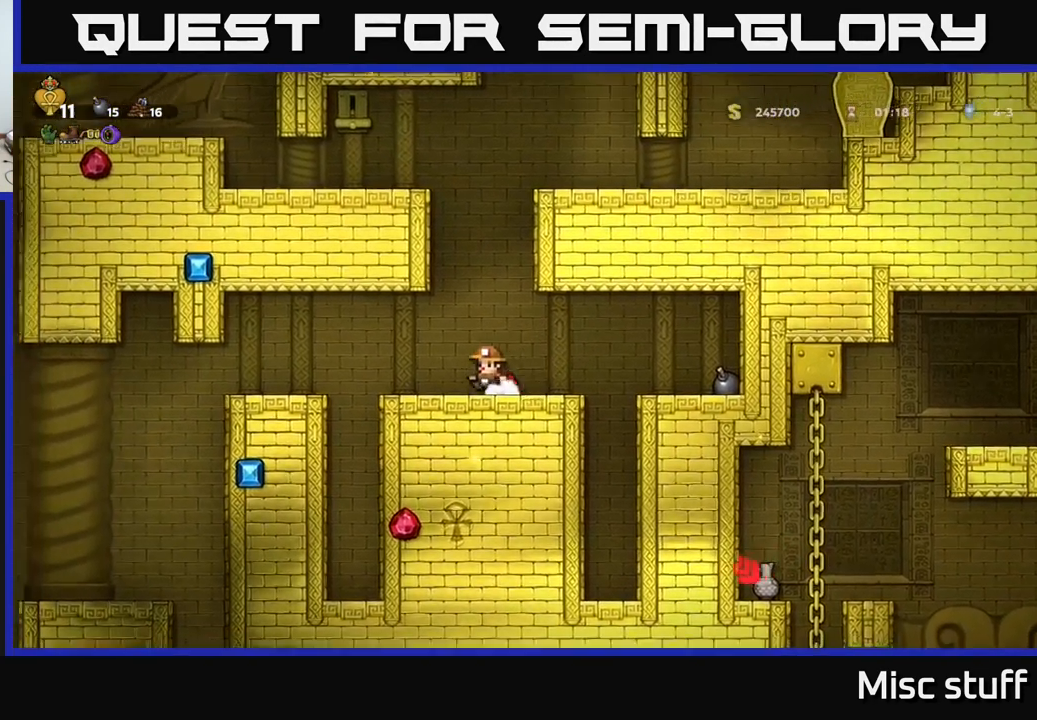
{"buttons": [], "left_stick": "center", "events": [[16, "DPAD_LEFT", "up"], [83, "DPAD_RIGHT", "down"], [150, "DPAD_RIGHT", "up"]]}
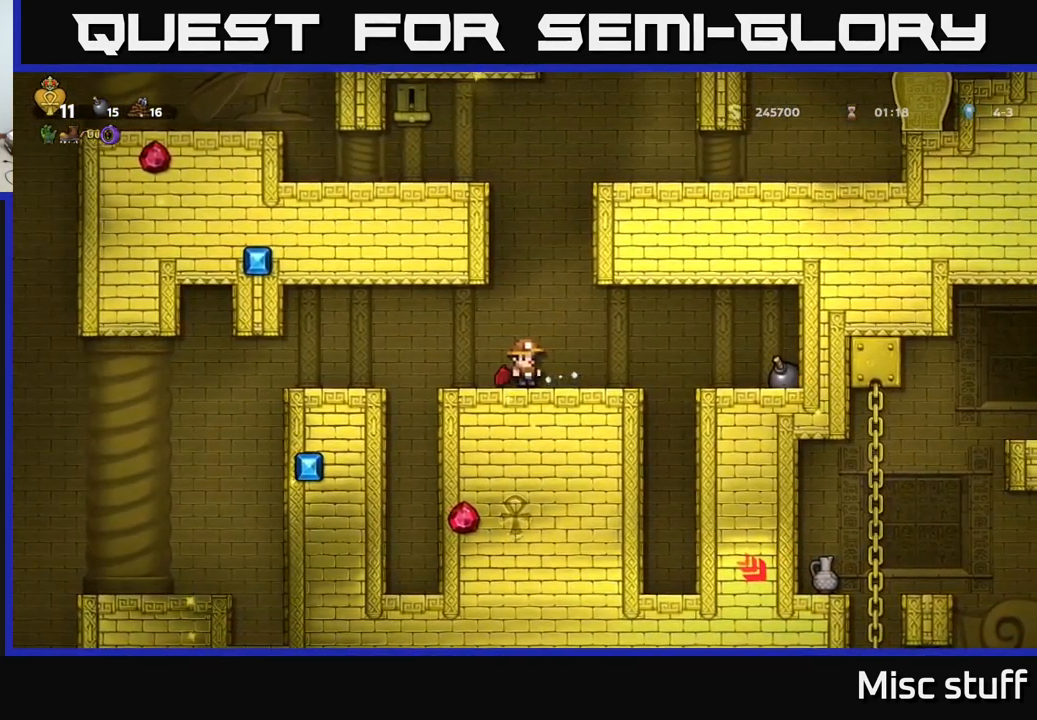
{"buttons": [], "left_stick": "center", "events": []}
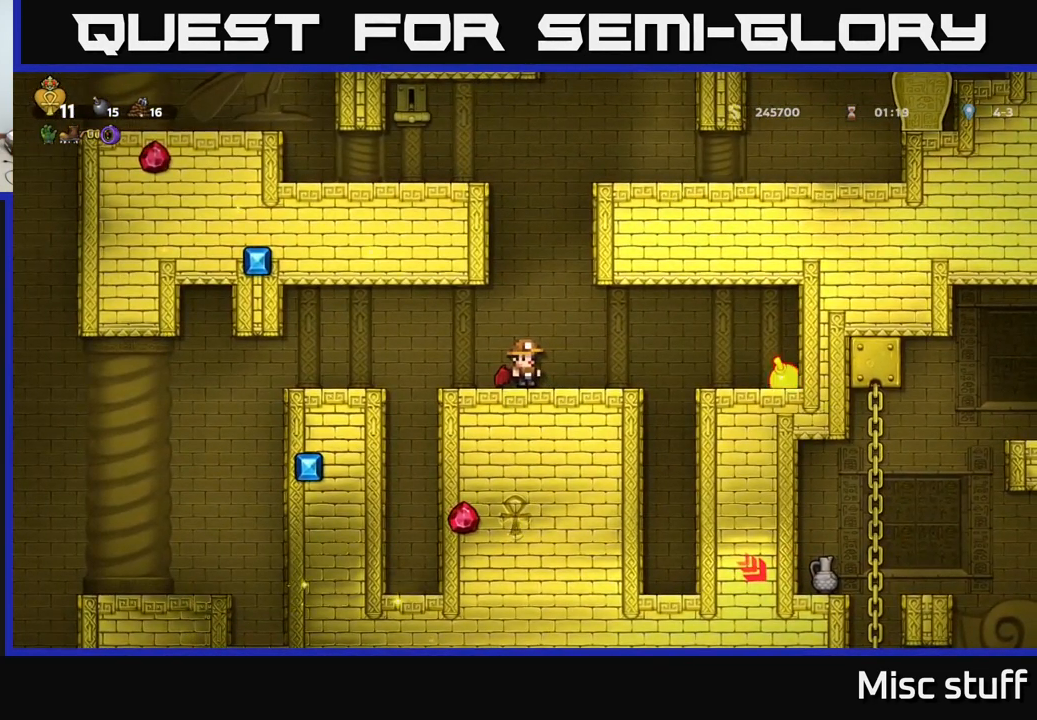
{"buttons": [], "left_stick": "center", "events": []}
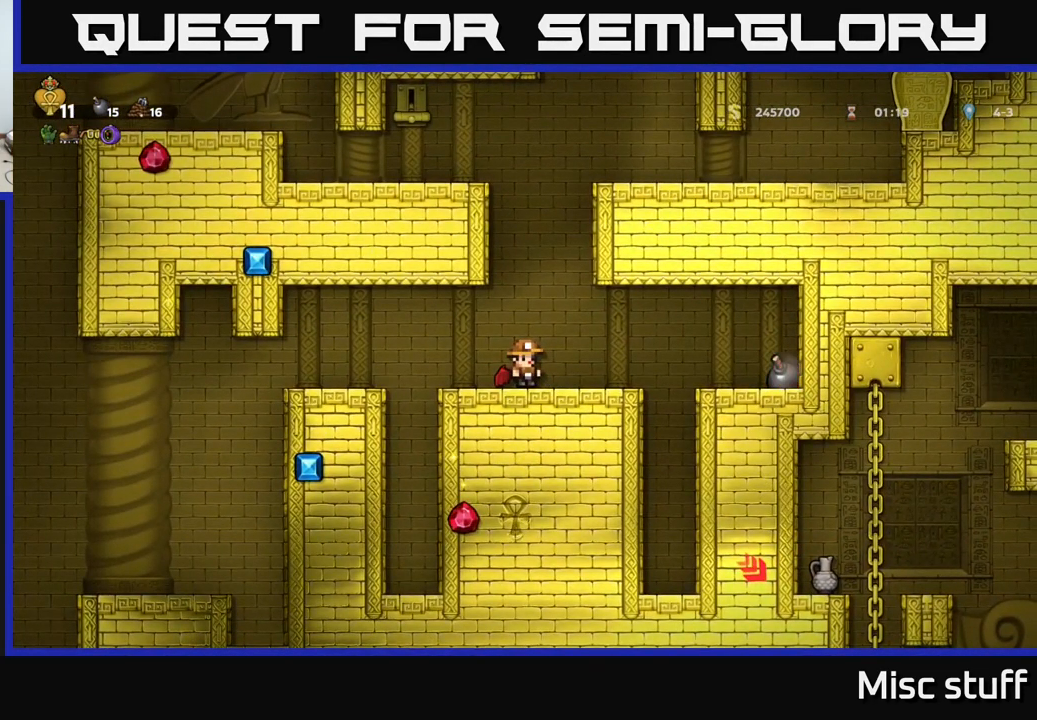
{"buttons": [], "left_stick": "center", "events": []}
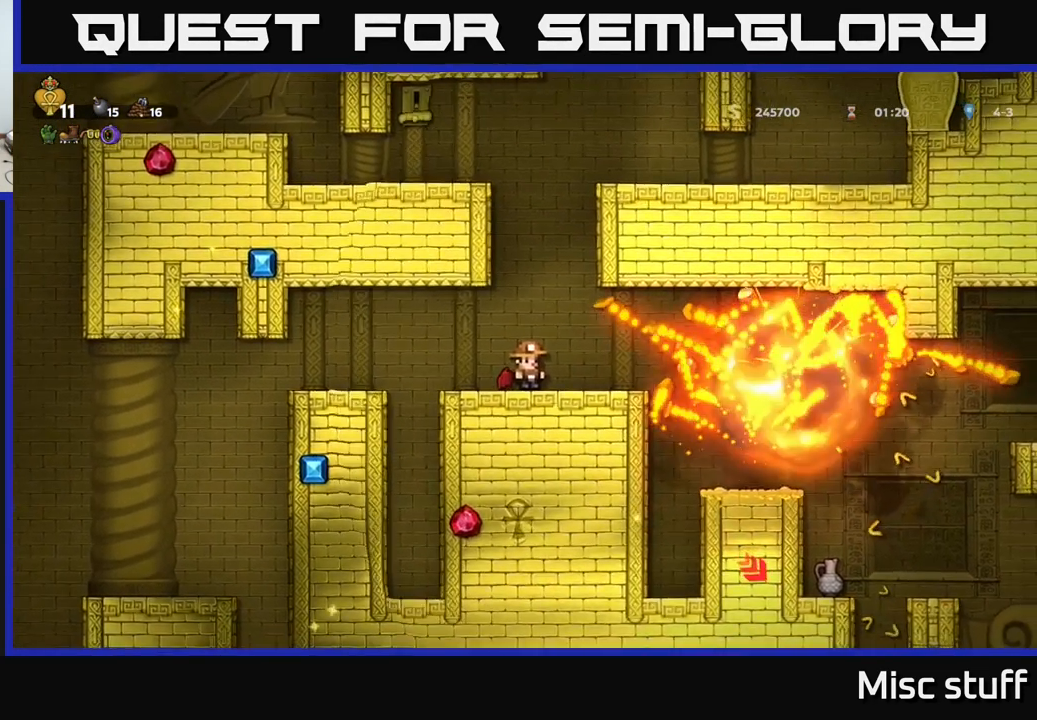
{"buttons": ["DPAD_RIGHT"], "left_stick": "center", "events": [[266, "DPAD_RIGHT", "down"], [366, "A", "down"], [433, "A", "up"]]}
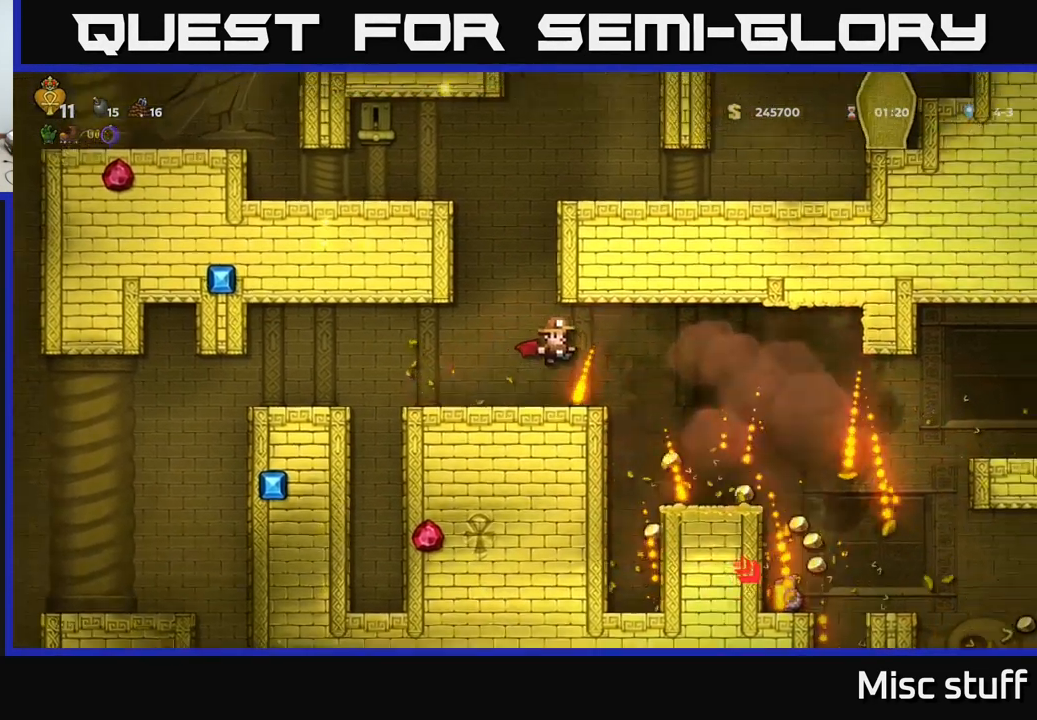
{"buttons": ["DPAD_RIGHT"], "left_stick": "center", "events": [[150, "DPAD_RIGHT", "up"], [432, "DPAD_RIGHT", "down"]]}
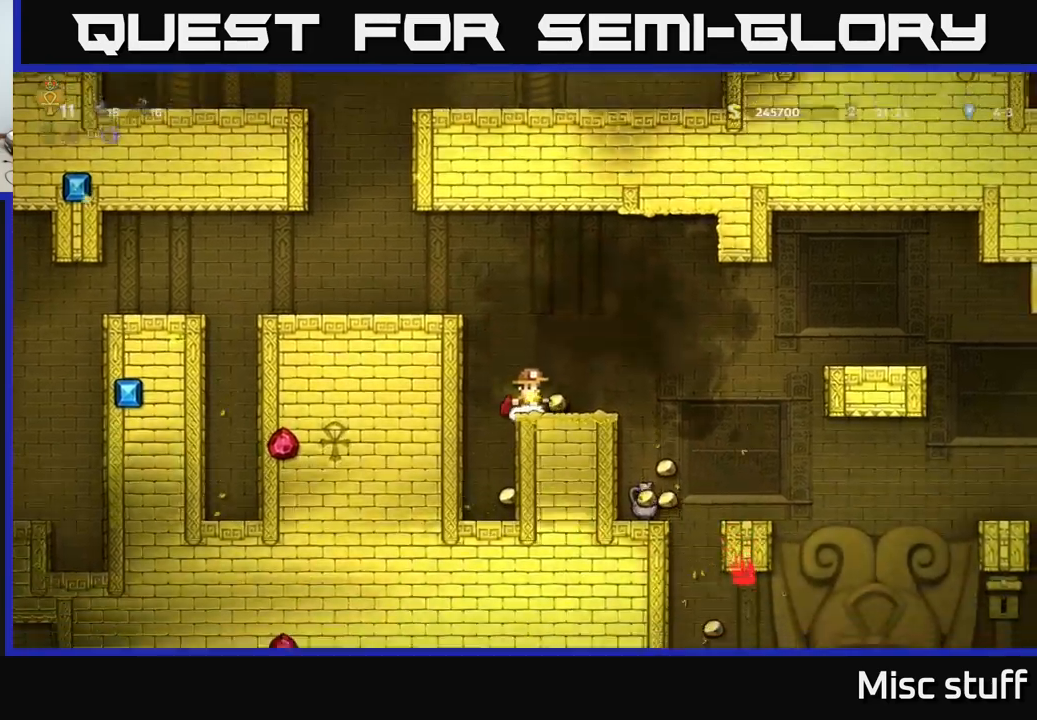
{"buttons": [], "left_stick": "center", "events": [[50, "DPAD_RIGHT", "up"], [117, "DPAD_LEFT", "down"], [450, "DPAD_LEFT", "up"]]}
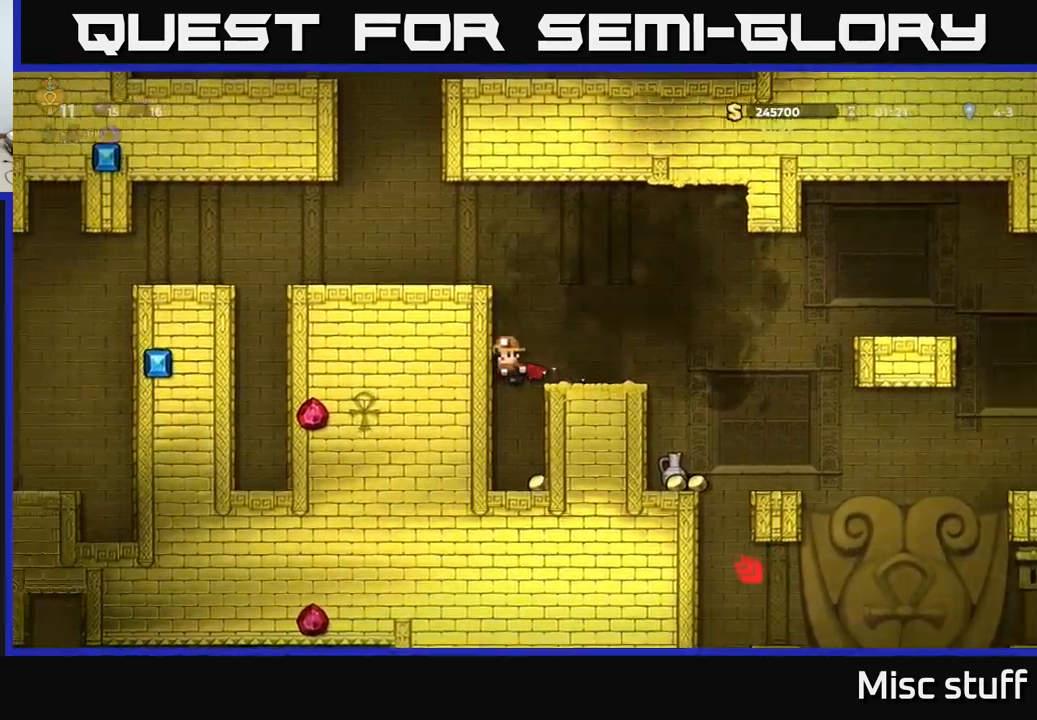
{"buttons": [], "left_stick": "center", "events": [[300, "DPAD_RIGHT", "down"], [417, "DPAD_RIGHT", "up"]]}
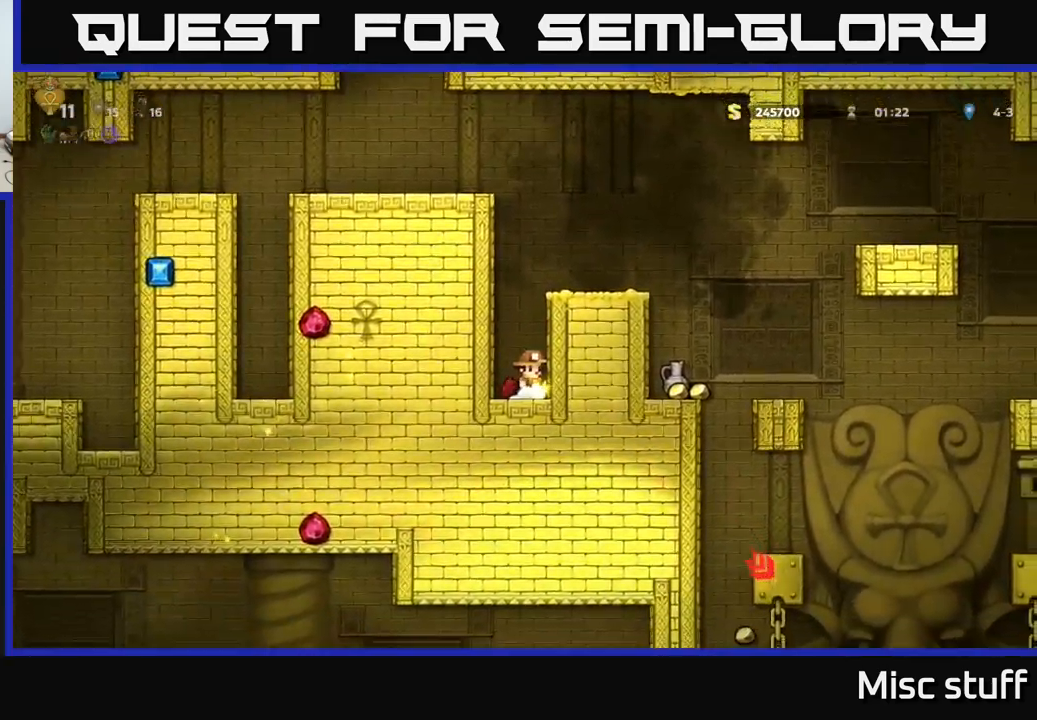
{"buttons": ["DPAD_RIGHT"], "left_stick": "center", "events": [[50, "A", "down"], [133, "A", "up"], [167, "DPAD_RIGHT", "down"], [217, "A", "down"], [383, "A", "up"]]}